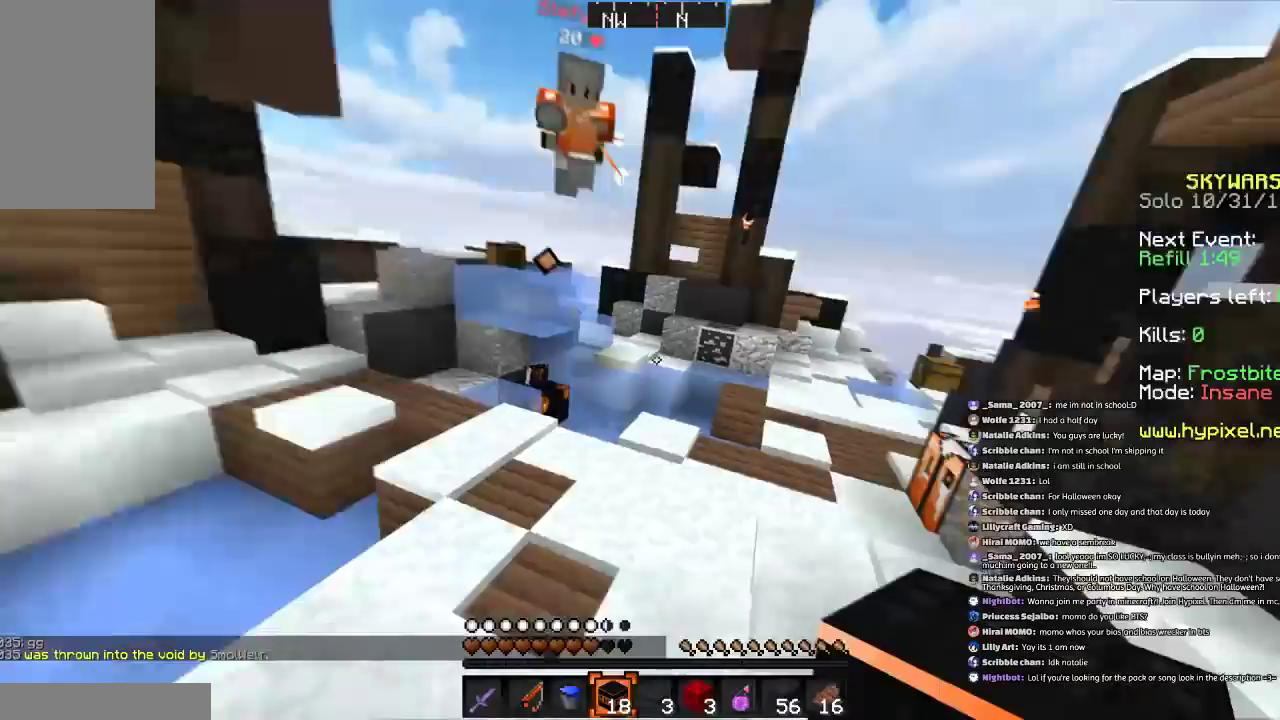
Gameplay with keyboard and mouse; each line is a JSON object with the keys and mouse buttons held at the frame after it. "events" lists presses ("down") and releases ("up") of "a", "d", "s", "space", "w", "mouse_left" and "mouse_right" between this image and that frame as [ms after this image, input, new state], when the widget could be followed in between. "mouse_left", "mouse_right" = the "left", "right" buttons of the "mouse" list. No other keys are recorded. Fast repeated clicks can show as one long hold. Mouse movement is not recorded.
{"keys": ["w"], "mouse": ["left"], "events": [[301, "w", "down"], [501, "mouse_left", "down"]]}
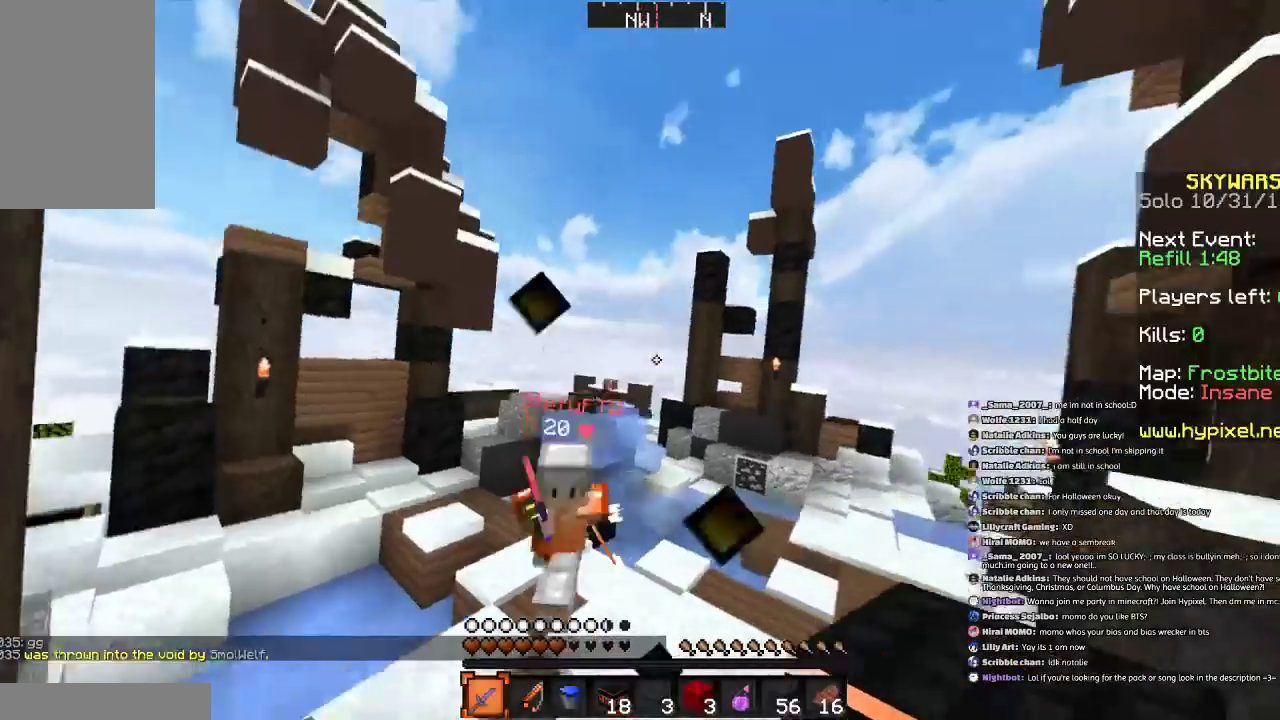
{"keys": ["w"], "mouse": ["left"], "events": [[100, "mouse_left", "up"], [200, "mouse_left", "down"], [300, "mouse_left", "up"], [333, "mouse_left", "down"], [467, "mouse_left", "up"], [500, "mouse_left", "down"]]}
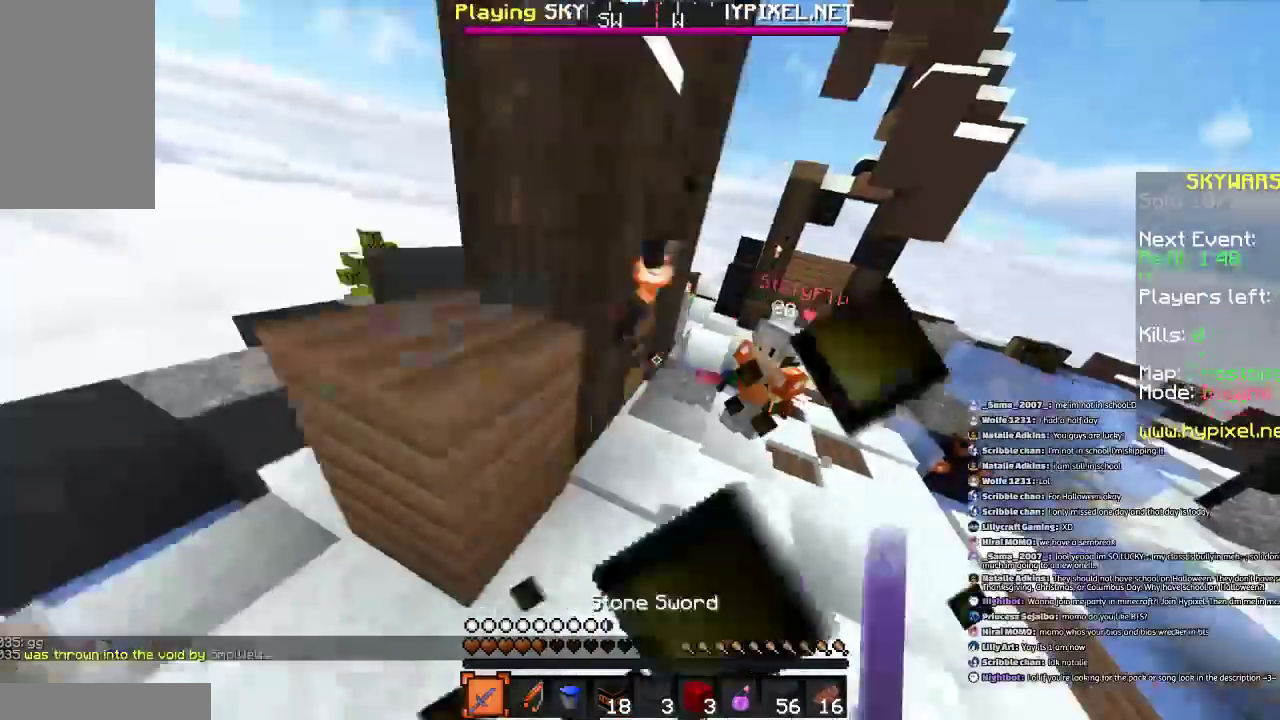
{"keys": ["d", "w"], "mouse": [], "events": [[100, "d", "down"], [100, "mouse_left", "up"], [200, "mouse_left", "down"], [301, "mouse_left", "up"], [334, "mouse_left", "down"], [467, "mouse_left", "up"]]}
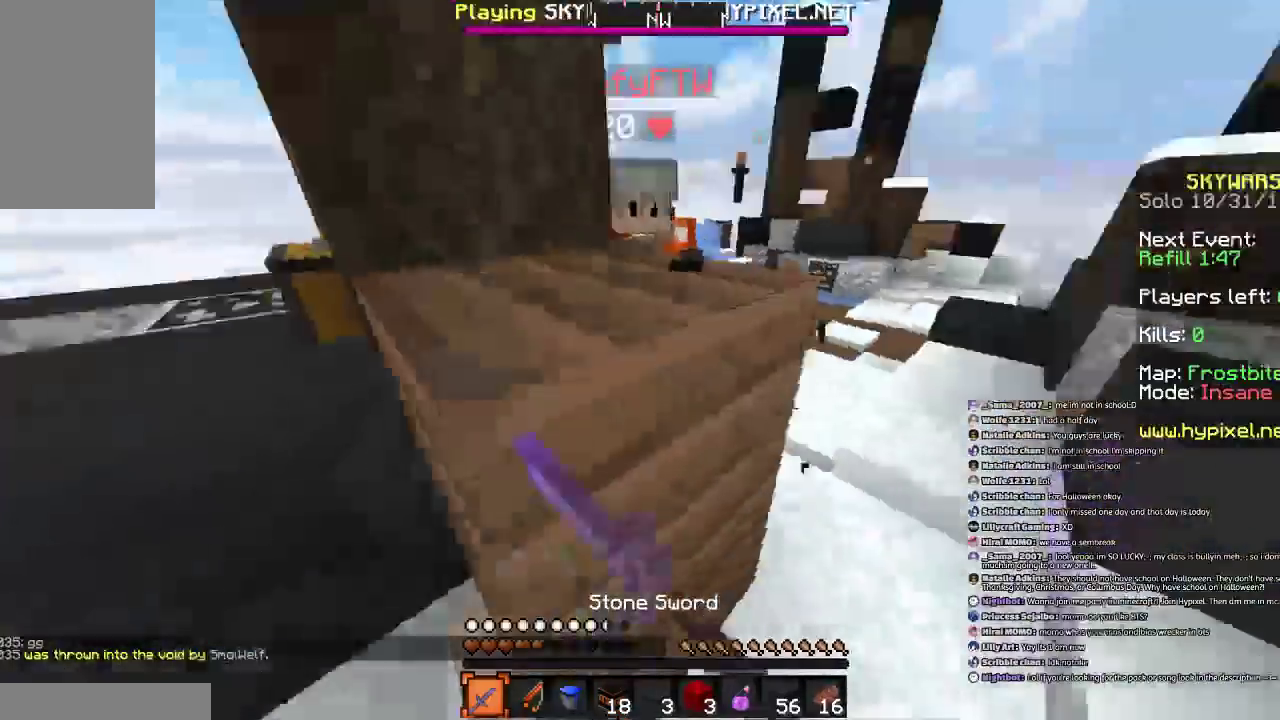
{"keys": ["w"], "mouse": [], "events": [[66, "mouse_left", "down"], [167, "mouse_left", "up"], [267, "d", "up"], [267, "mouse_left", "down"], [367, "mouse_left", "up"], [400, "mouse_left", "down"], [500, "mouse_left", "up"]]}
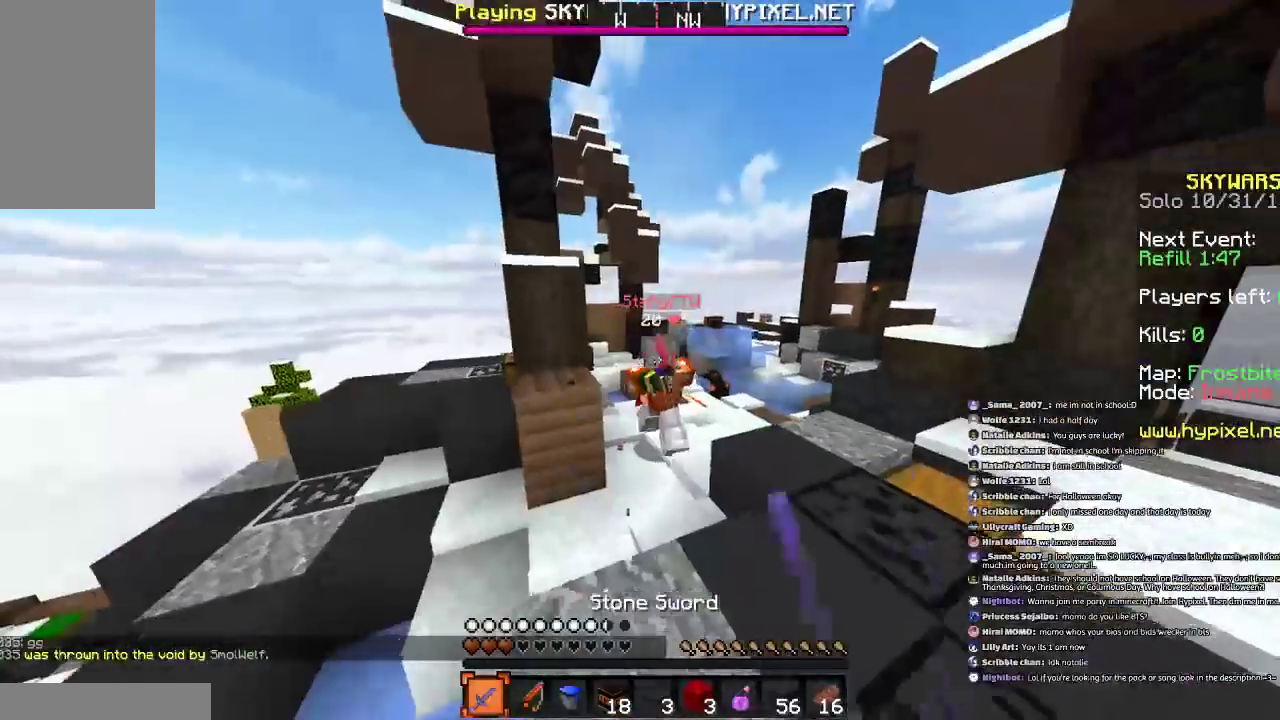
{"keys": ["d", "space", "w"], "mouse": [], "events": [[100, "mouse_left", "down"], [200, "mouse_left", "up"], [267, "d", "down"], [401, "mouse_left", "down"], [401, "space", "down"], [501, "mouse_left", "up"]]}
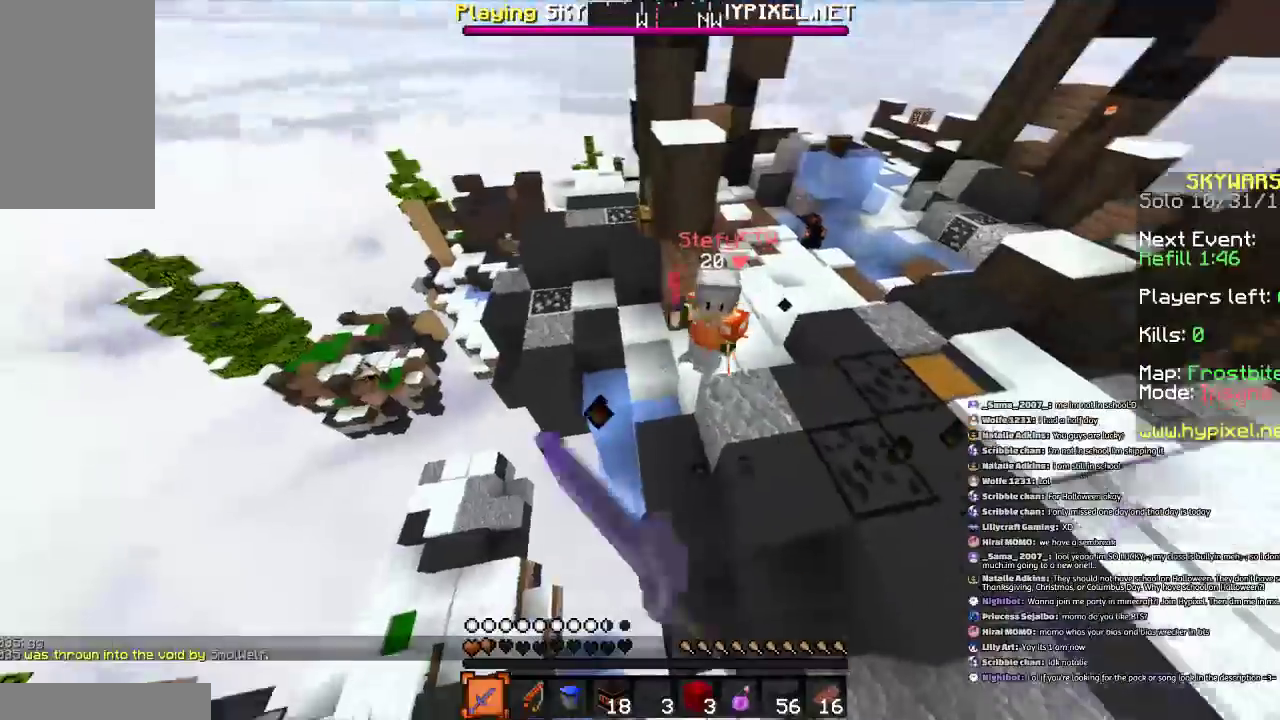
{"keys": ["d", "w"], "mouse": [], "events": [[67, "space", "up"], [100, "mouse_left", "down"], [200, "mouse_left", "up"], [300, "mouse_left", "down"], [400, "mouse_left", "up"]]}
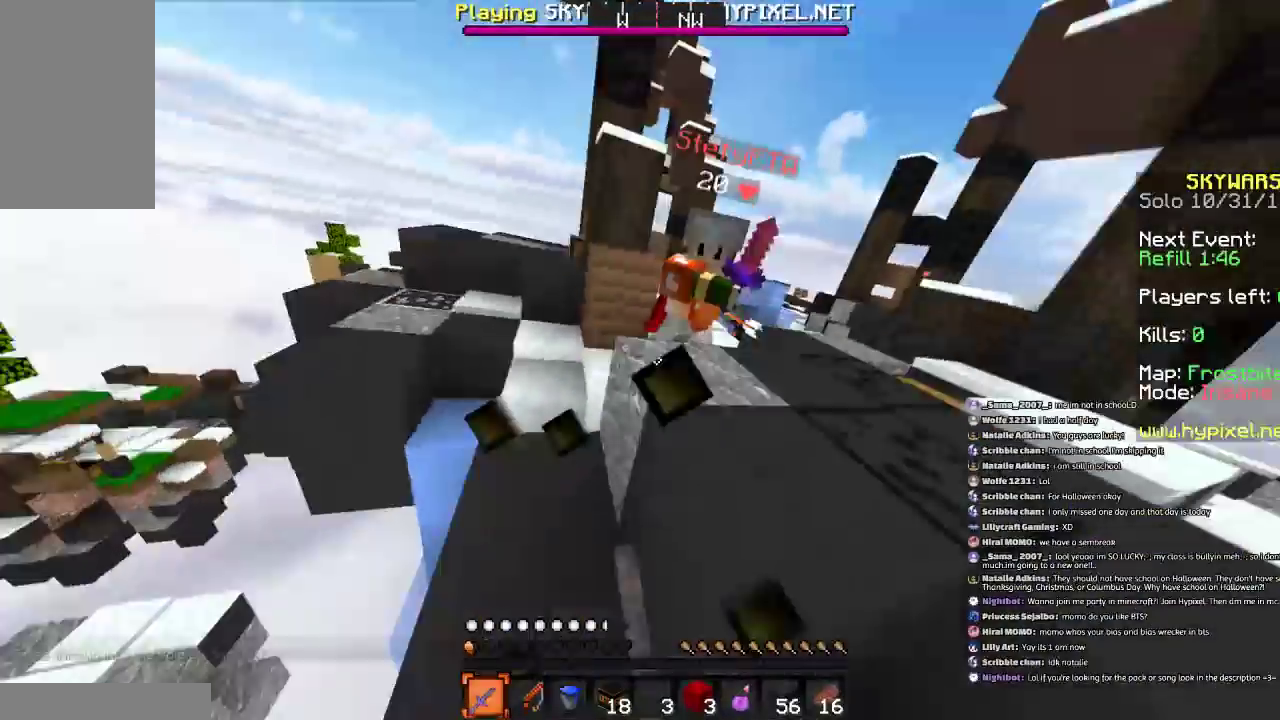
{"keys": ["d", "space", "w"], "mouse": [], "events": [[100, "space", "down"], [267, "space", "up"], [501, "space", "down"]]}
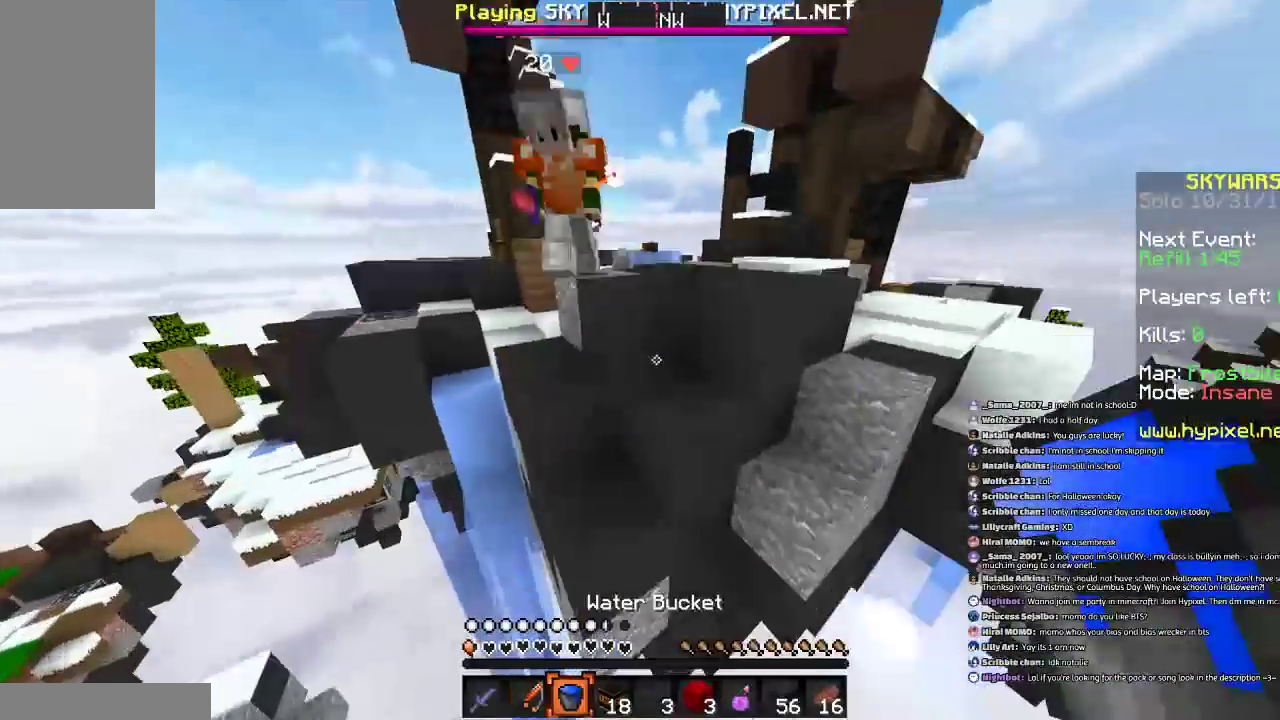
{"keys": ["d", "space", "w"], "mouse": [], "events": []}
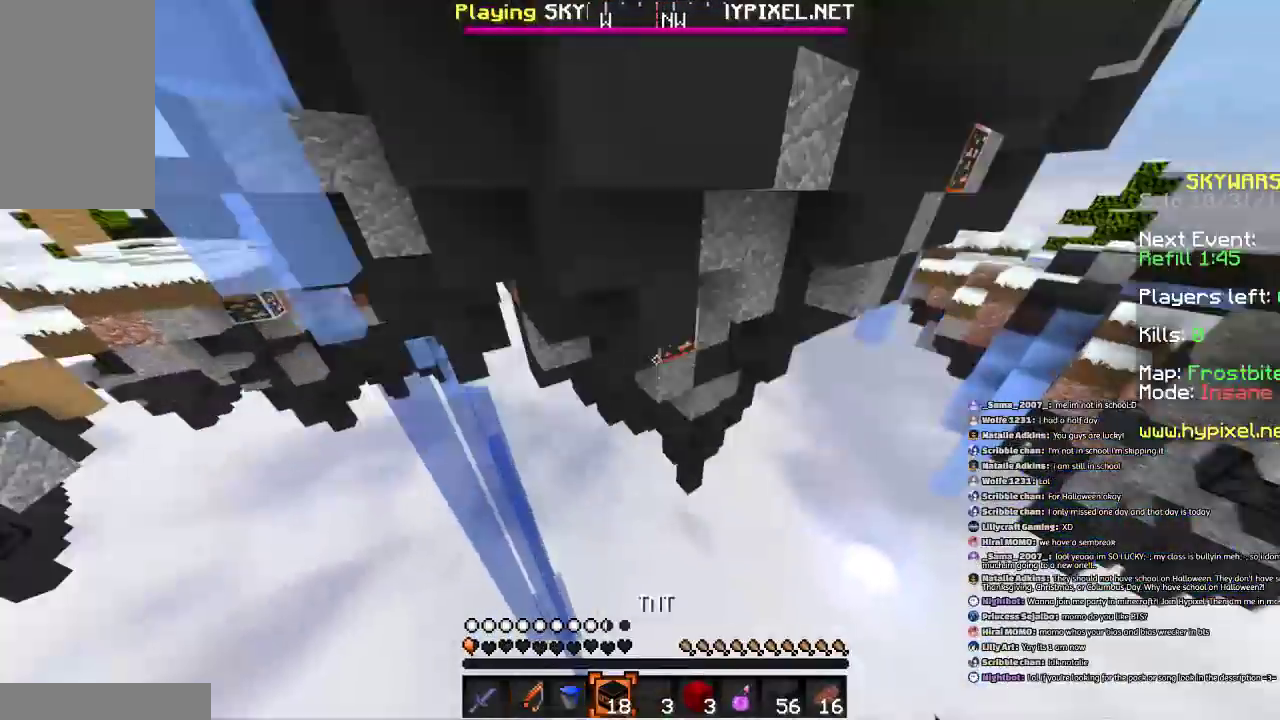
{"keys": [], "mouse": ["left"], "events": [[100, "a", "down"], [134, "d", "up"], [200, "mouse_left", "down"], [200, "space", "up"], [200, "w", "up"], [234, "a", "up"], [334, "mouse_left", "up"], [334, "mouse_right", "down"], [434, "mouse_left", "down"], [501, "mouse_right", "up"]]}
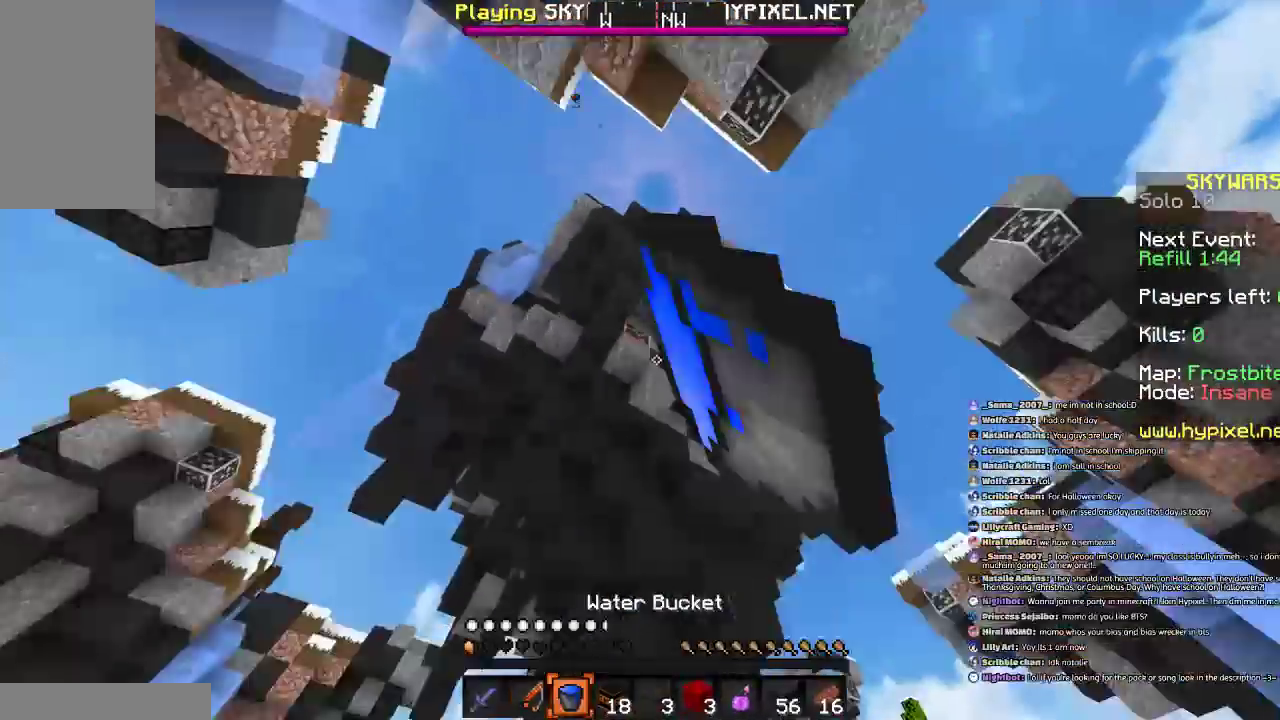
{"keys": [], "mouse": ["left", "right"], "events": [[100, "mouse_left", "up"], [100, "mouse_right", "down"], [267, "mouse_left", "down"], [267, "mouse_right", "up"], [367, "mouse_left", "up"], [400, "mouse_right", "down"], [500, "mouse_left", "down"]]}
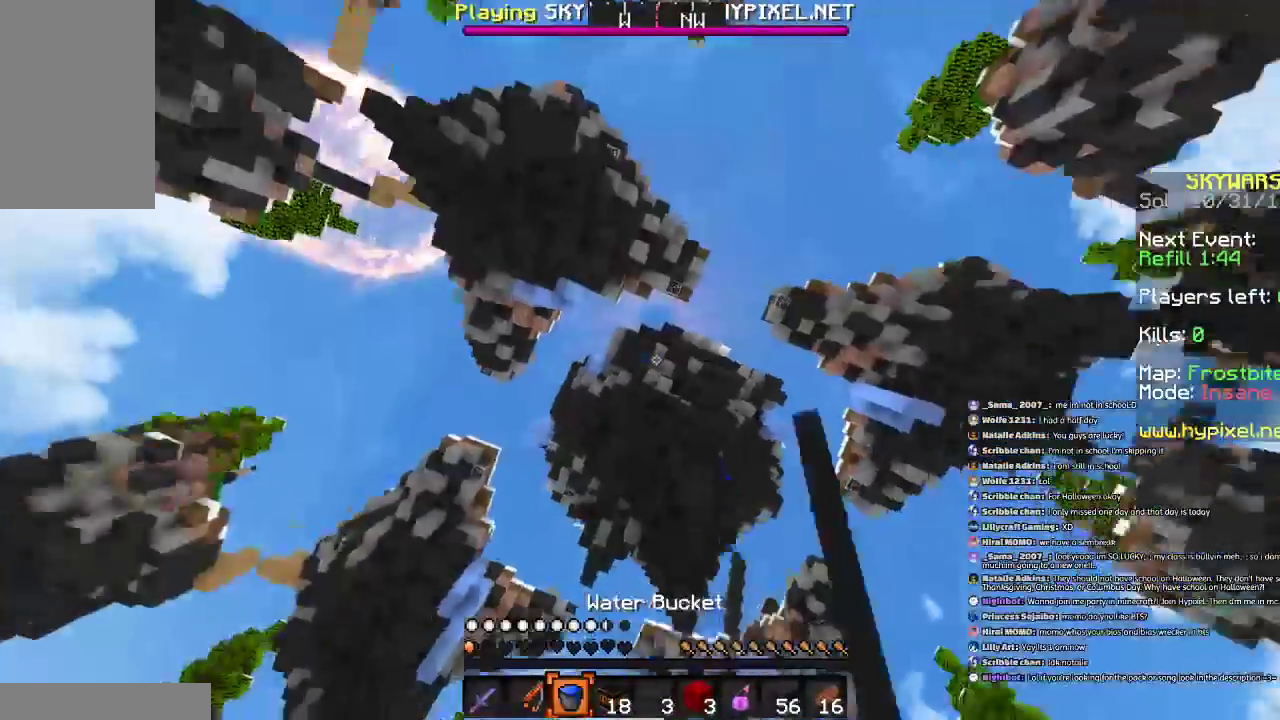
{"keys": [], "mouse": [], "events": [[67, "mouse_left", "up"], [67, "mouse_right", "up"]]}